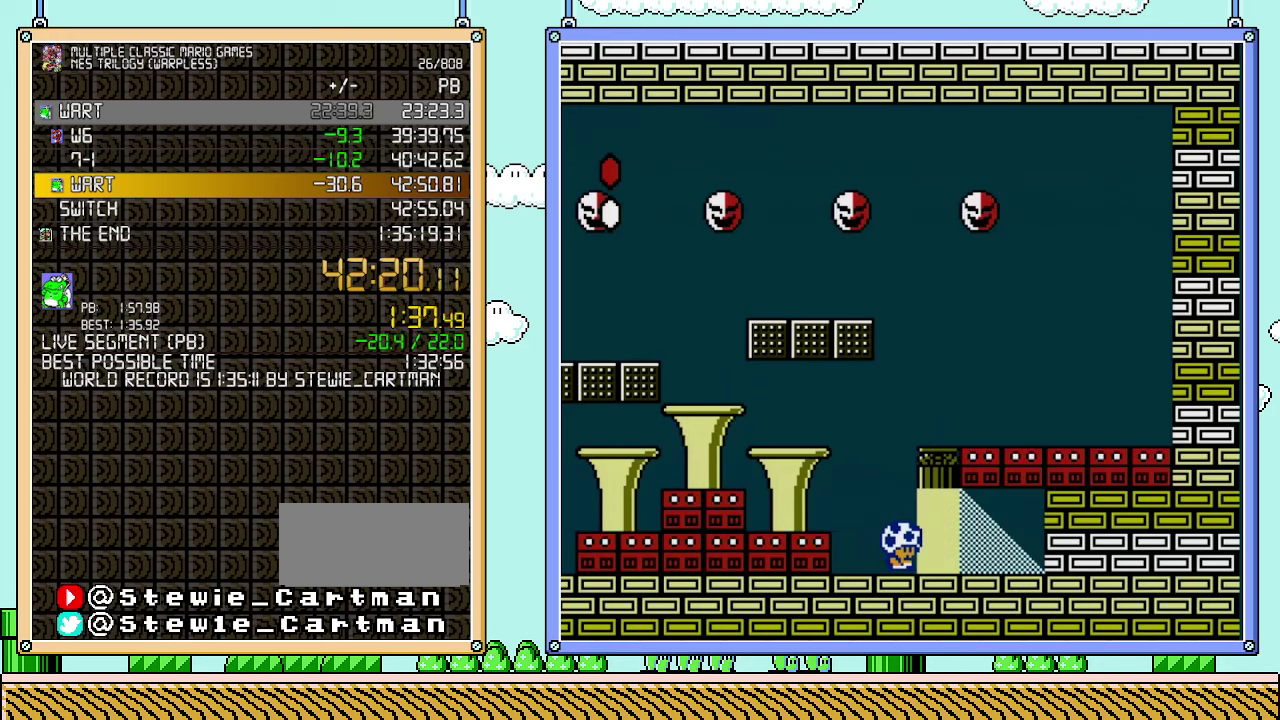
Gameplay with a controller (Nintendo layout); each line is a JSON object with the inputs held at the frame after it. "events" lists button and stick changes between this image and that frame as [ms after this image, input, new state], when the widget could be followed in between. Not read: L3 R3.
{"buttons": ["DPAD_RIGHT"], "events": []}
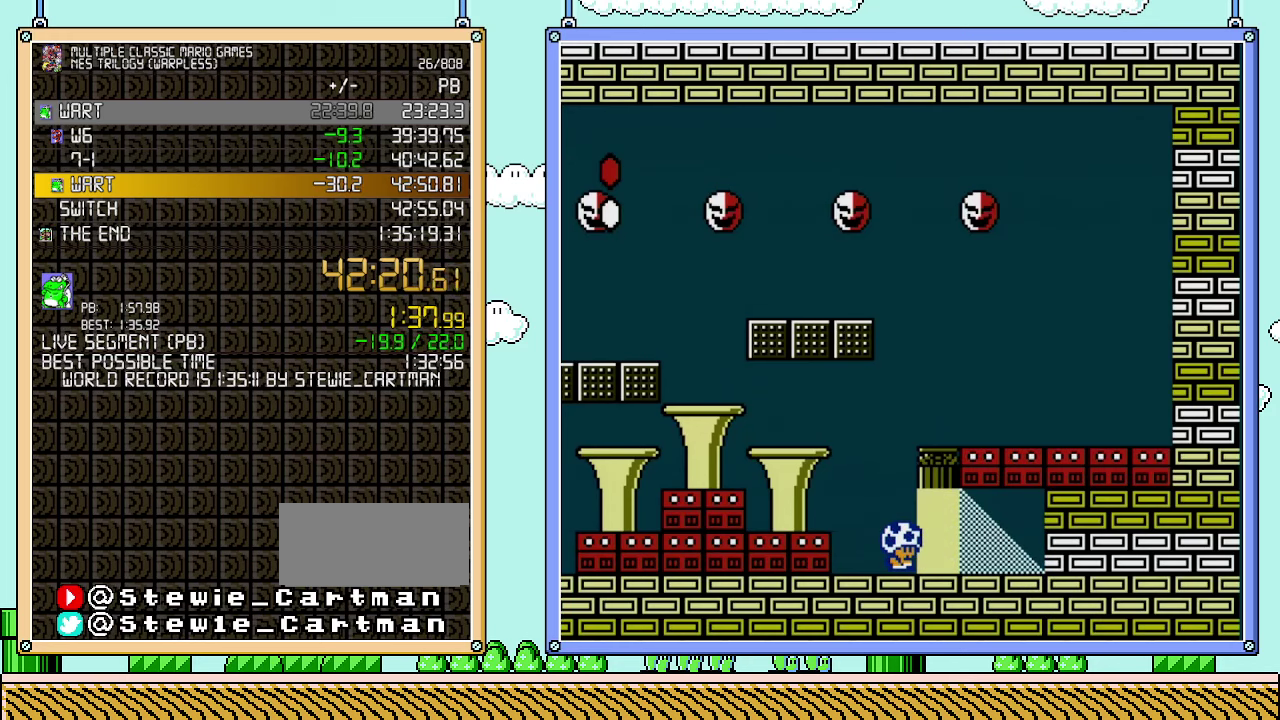
{"buttons": ["DPAD_RIGHT"], "events": []}
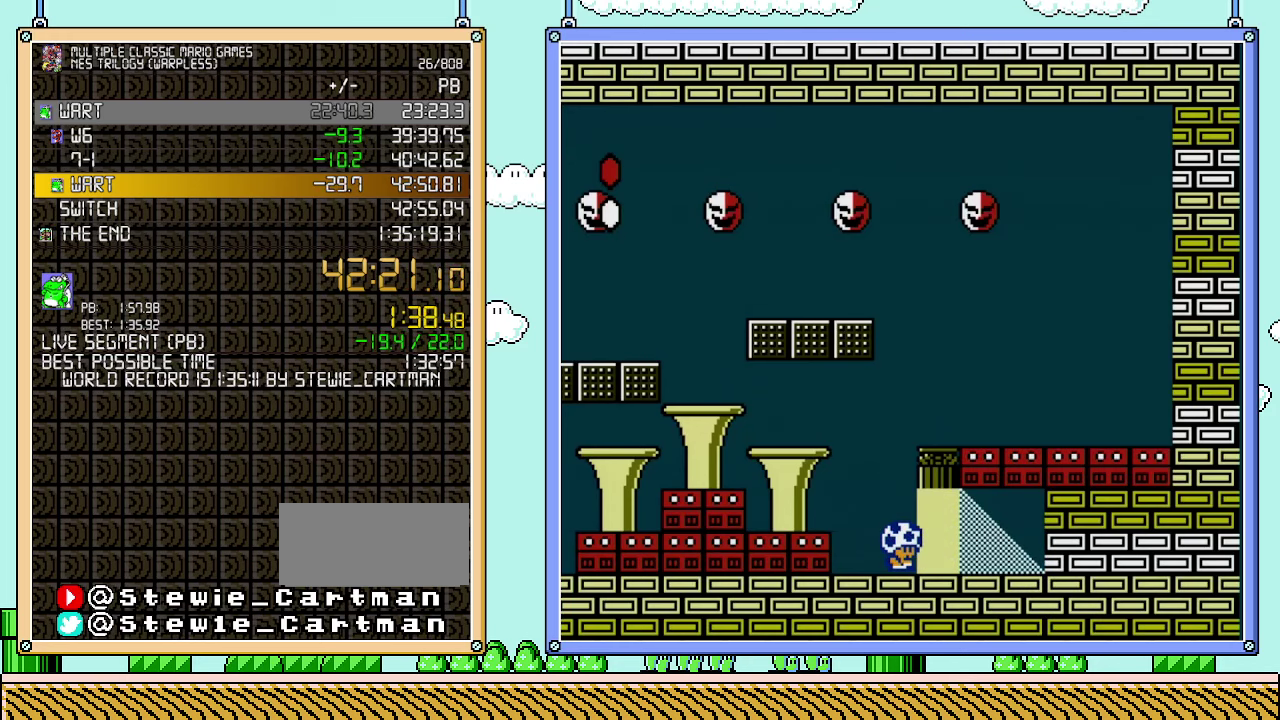
{"buttons": ["DPAD_RIGHT"], "events": []}
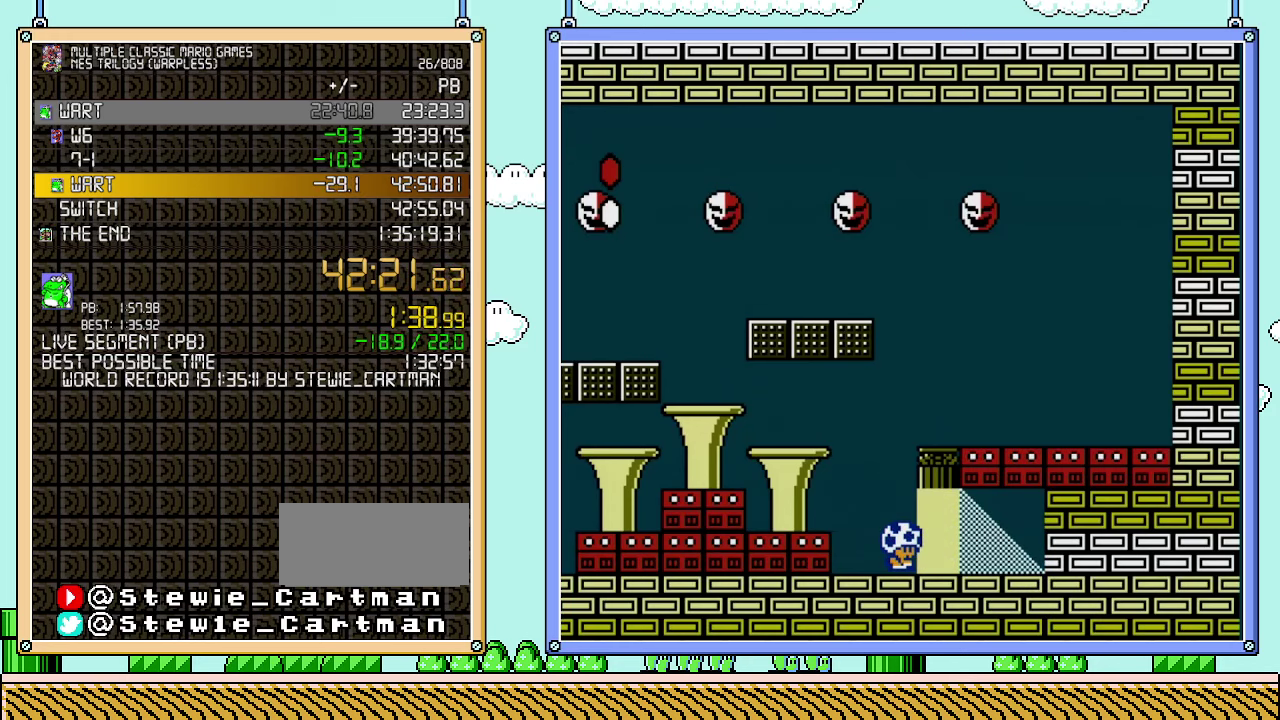
{"buttons": ["DPAD_RIGHT"], "events": []}
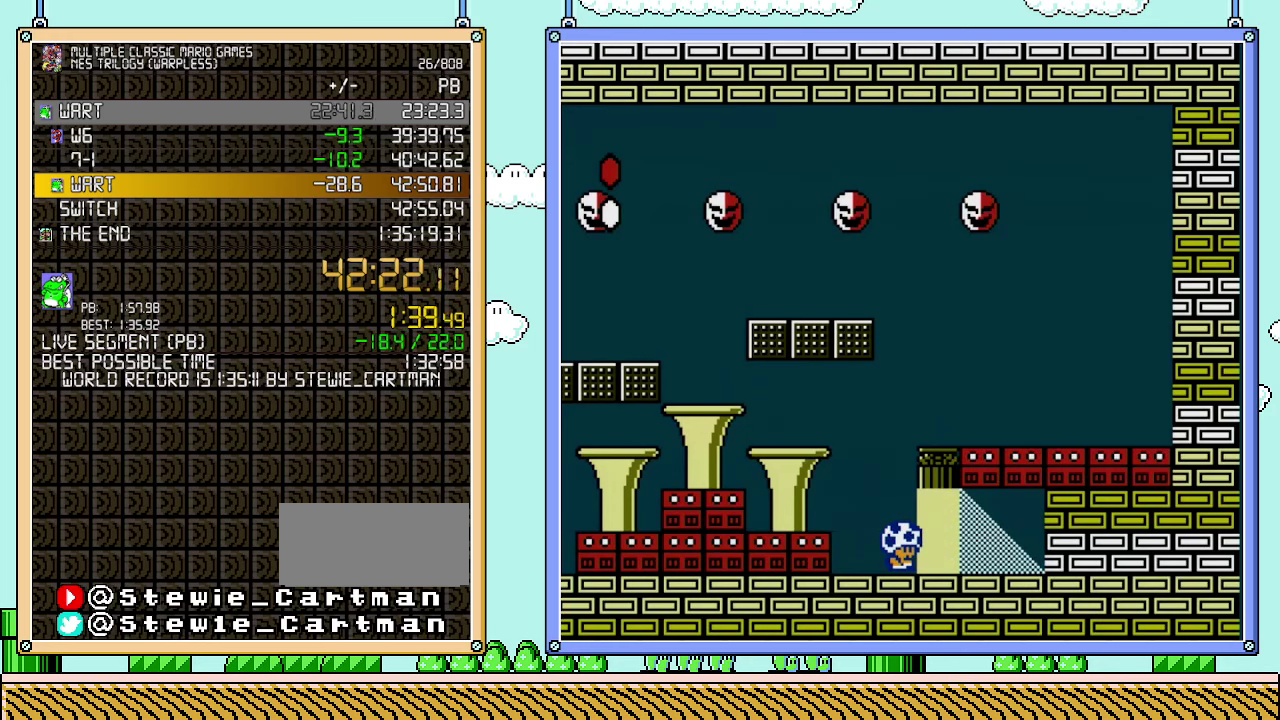
{"buttons": ["DPAD_RIGHT"], "events": []}
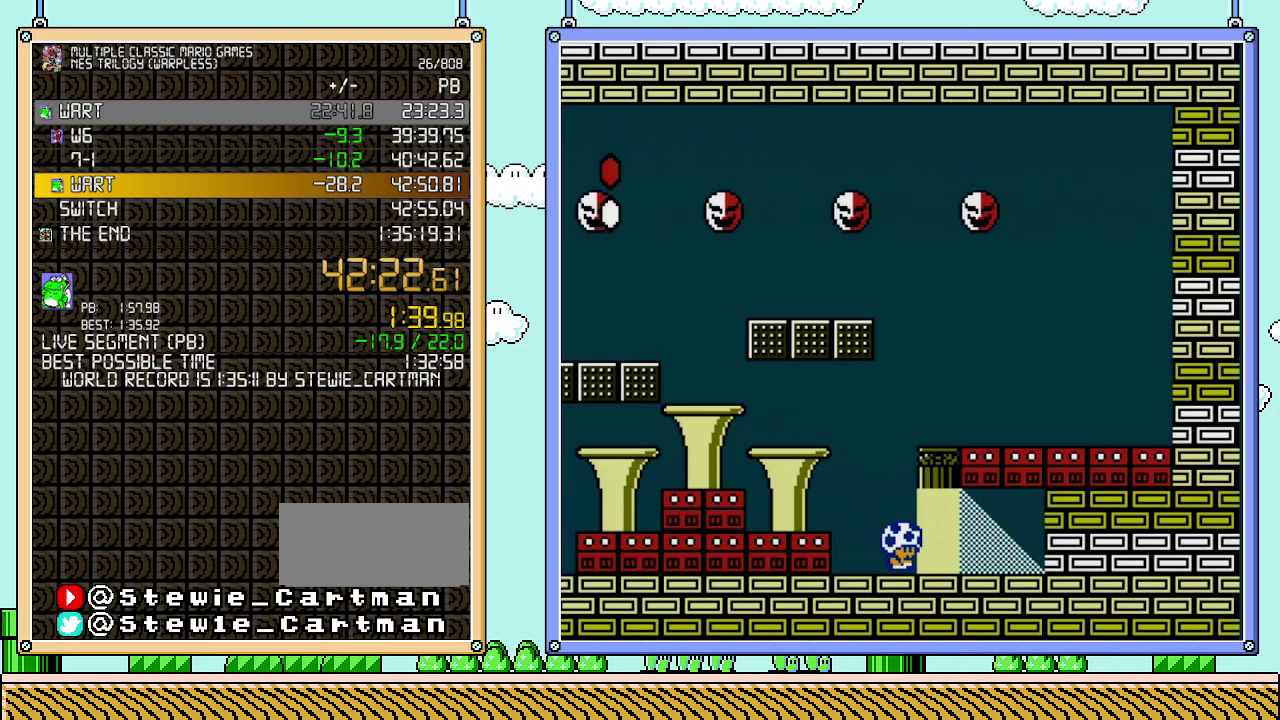
{"buttons": ["DPAD_RIGHT"], "events": []}
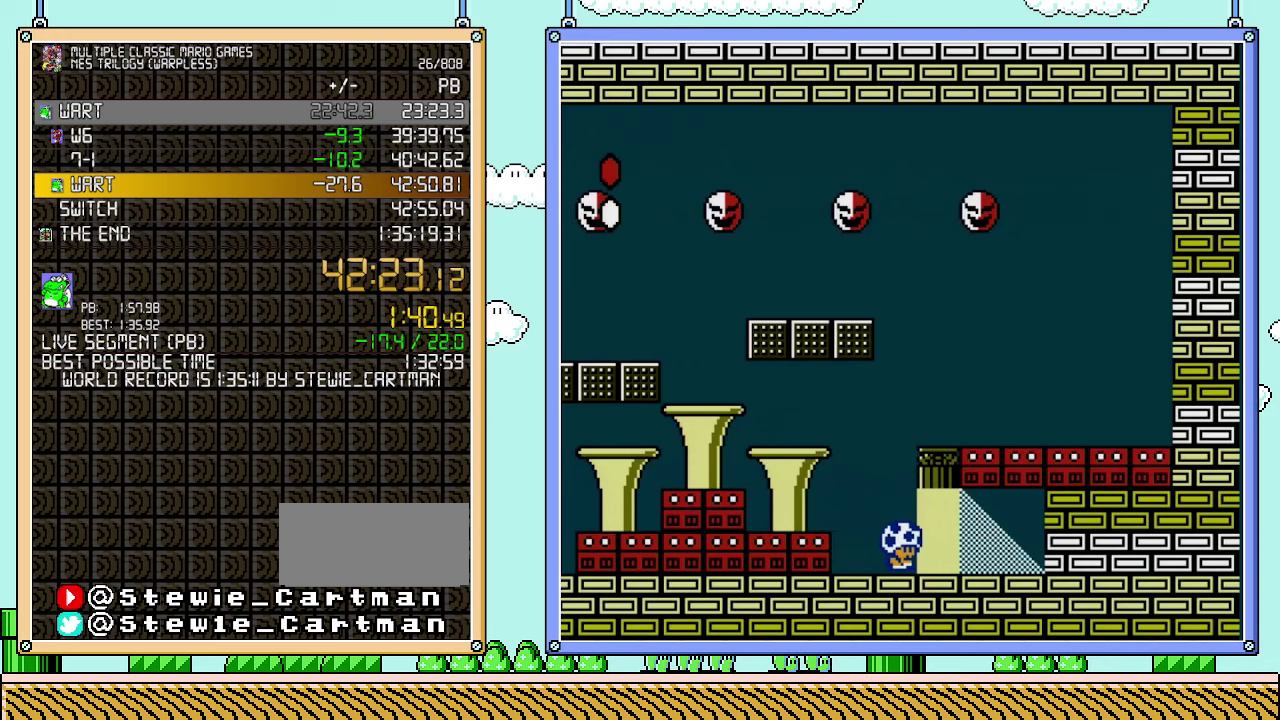
{"buttons": ["DPAD_UP"], "events": [[383, "DPAD_UP", "down"], [417, "DPAD_RIGHT", "up"]]}
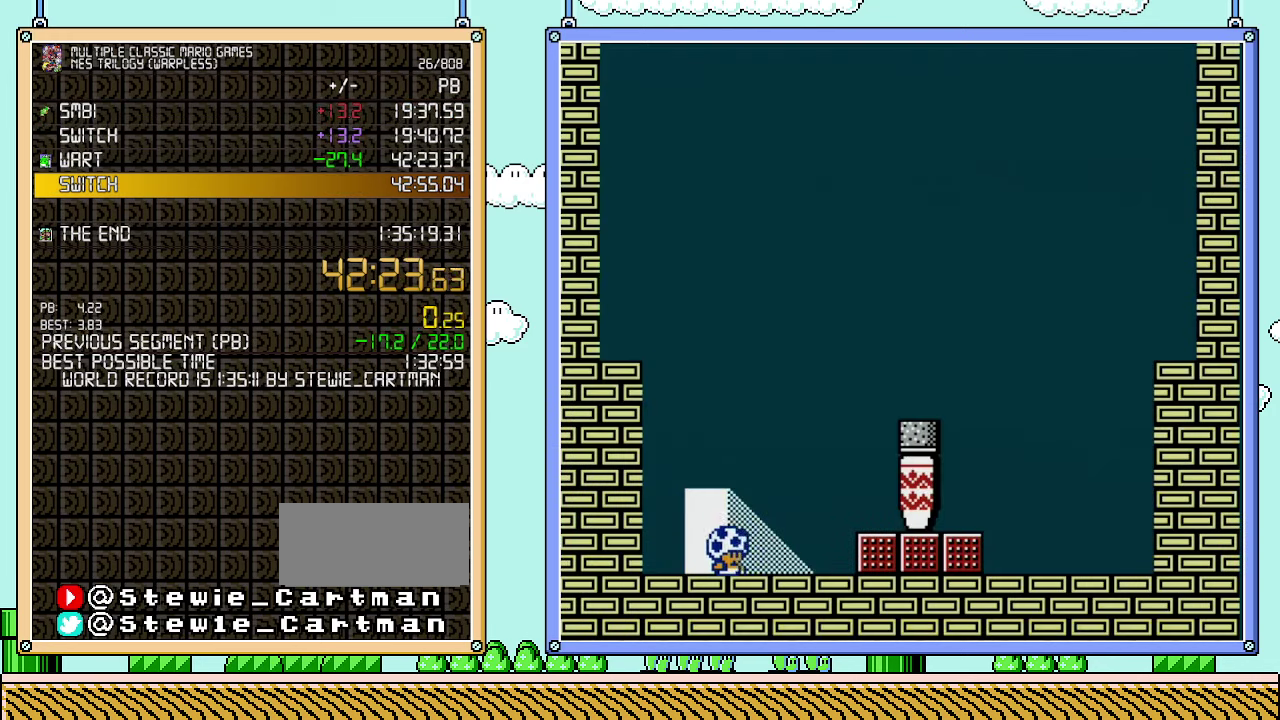
{"buttons": [], "events": [[33, "DPAD_UP", "up"]]}
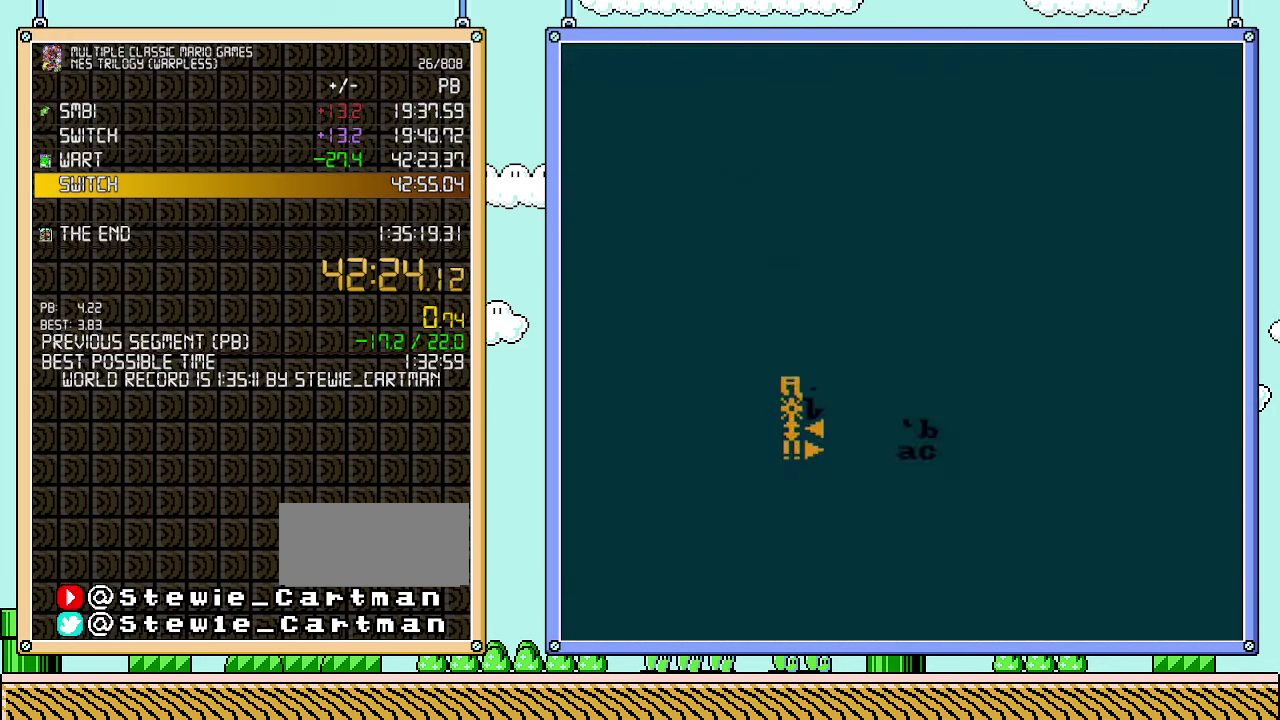
{"buttons": [], "events": []}
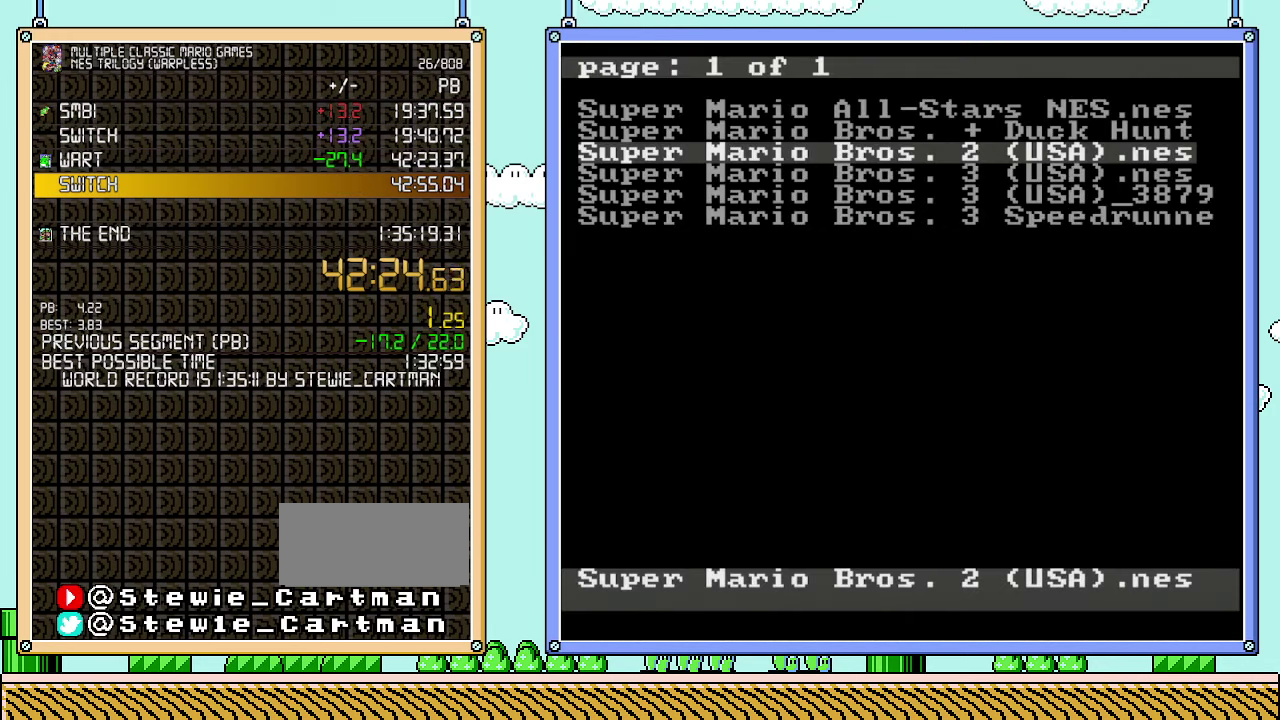
{"buttons": [], "events": []}
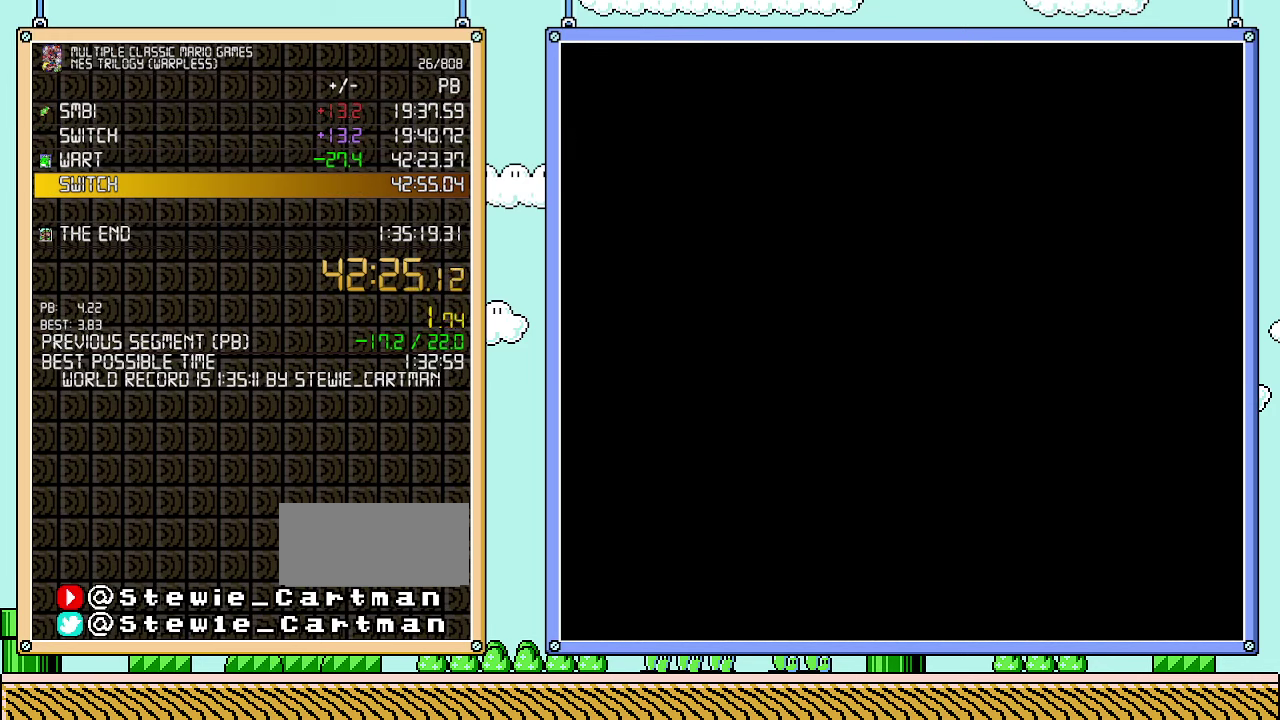
{"buttons": [], "events": []}
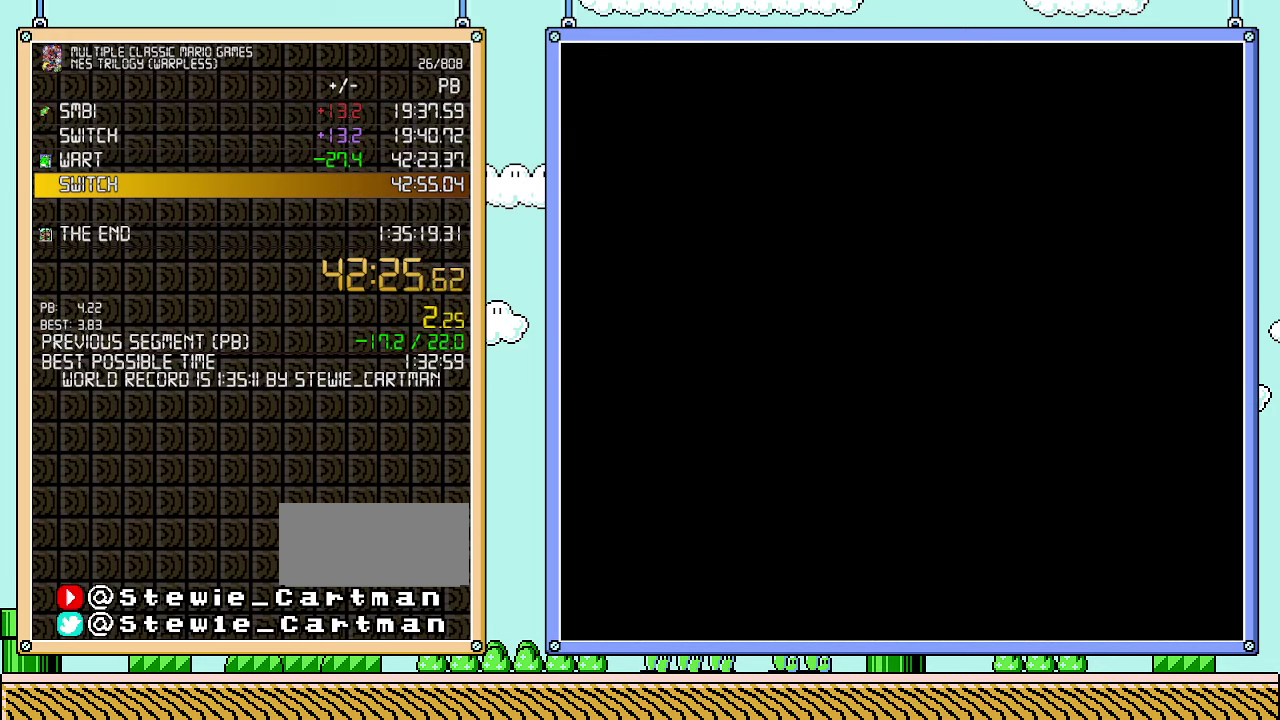
{"buttons": [], "events": []}
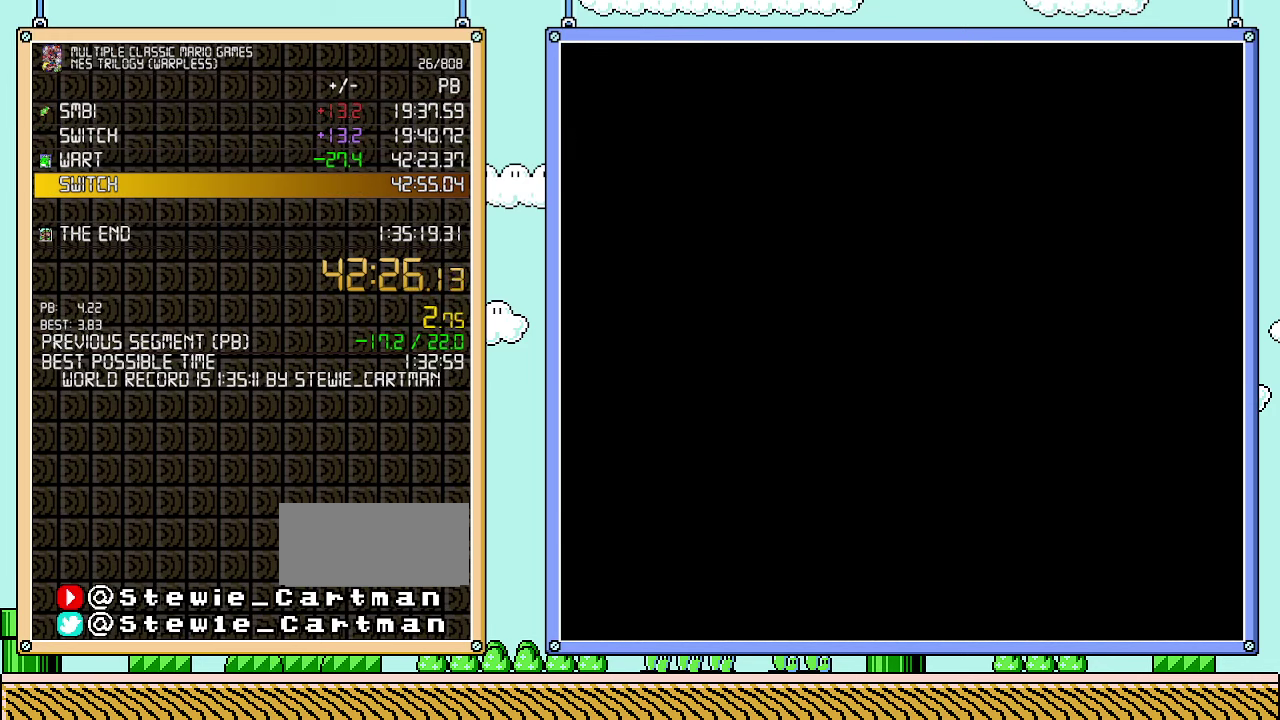
{"buttons": ["START"], "events": [[167, "DPAD_DOWN", "down"], [233, "DPAD_DOWN", "up"], [500, "START", "down"]]}
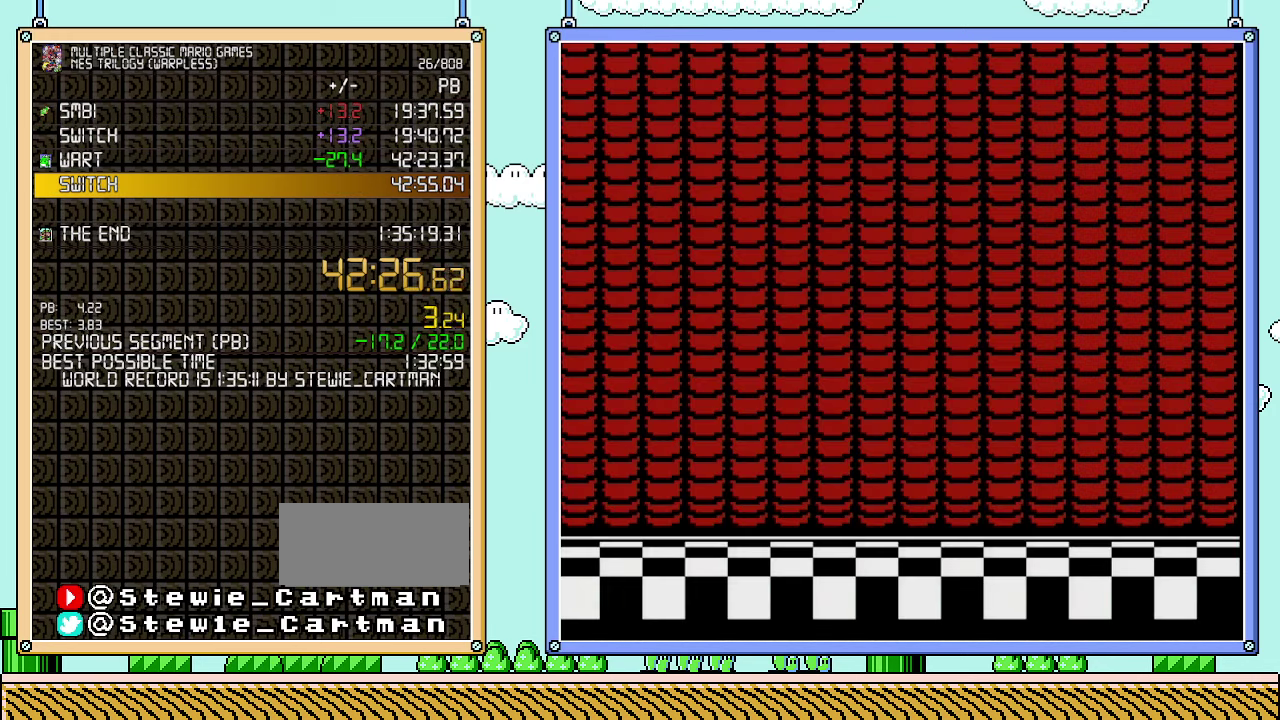
{"buttons": [], "events": [[200, "START", "up"]]}
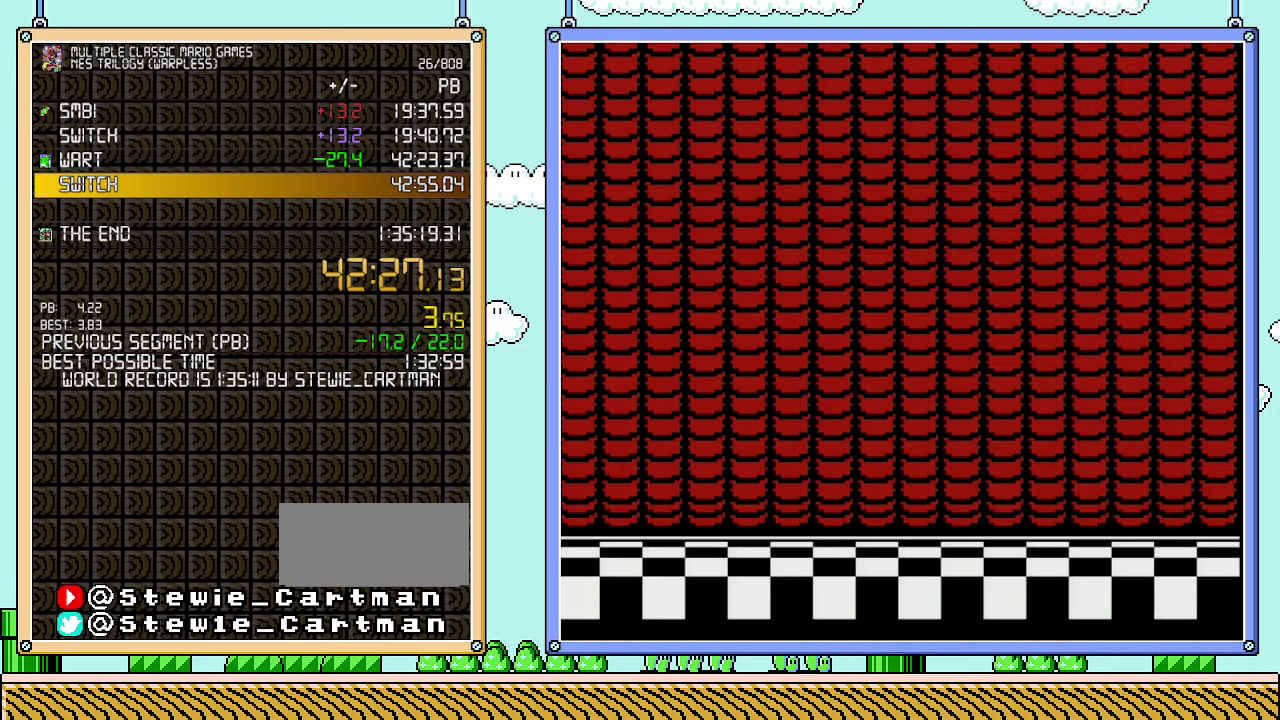
{"buttons": ["START"], "events": [[383, "START", "down"]]}
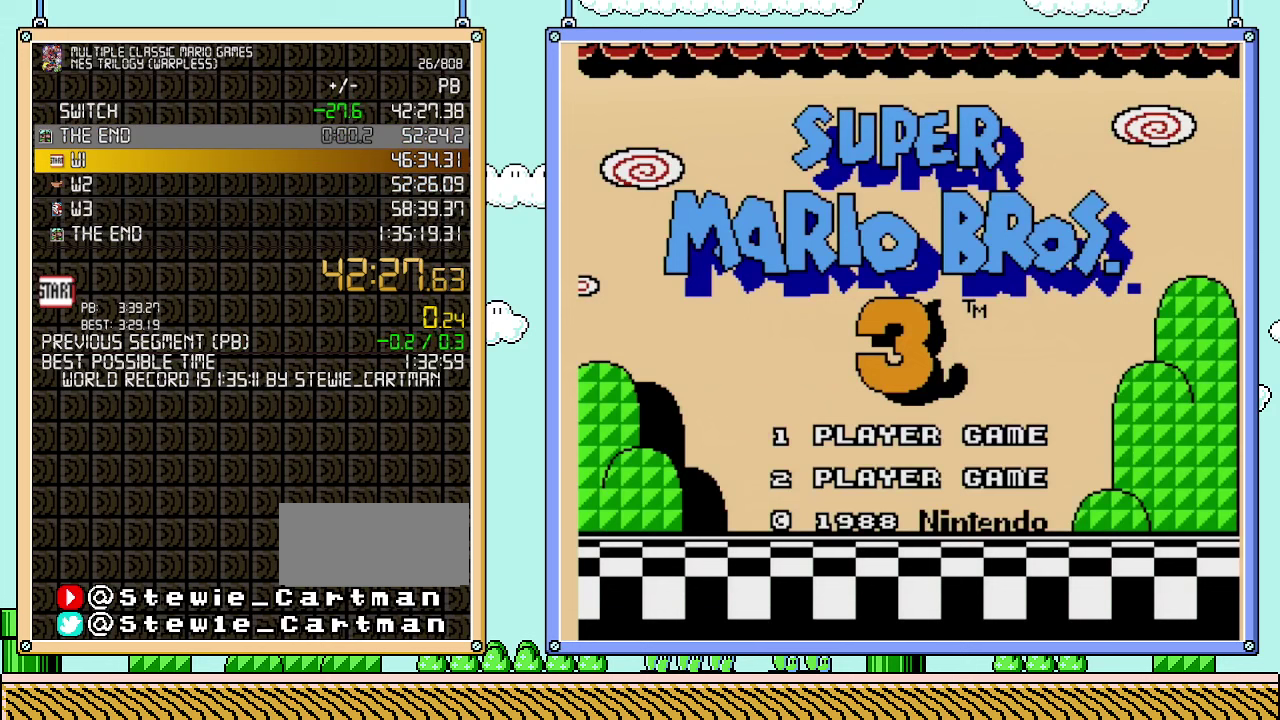
{"buttons": [], "events": [[17, "START", "up"]]}
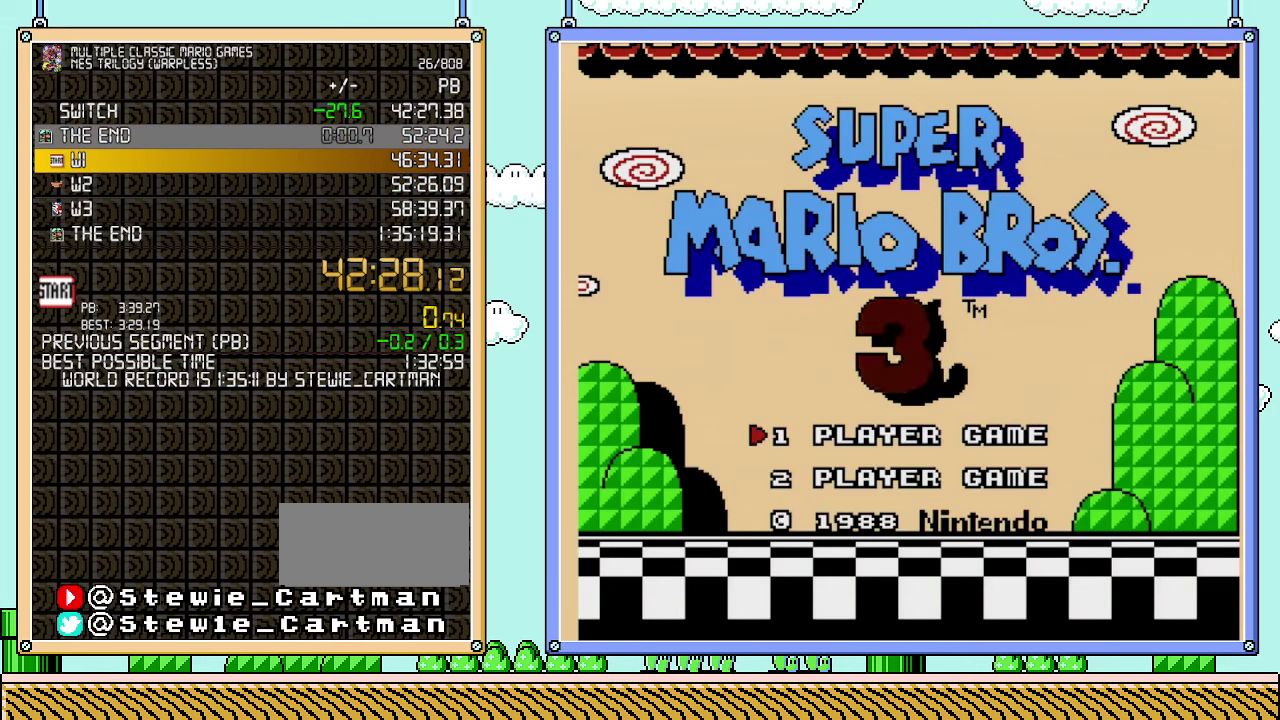
{"buttons": [], "events": []}
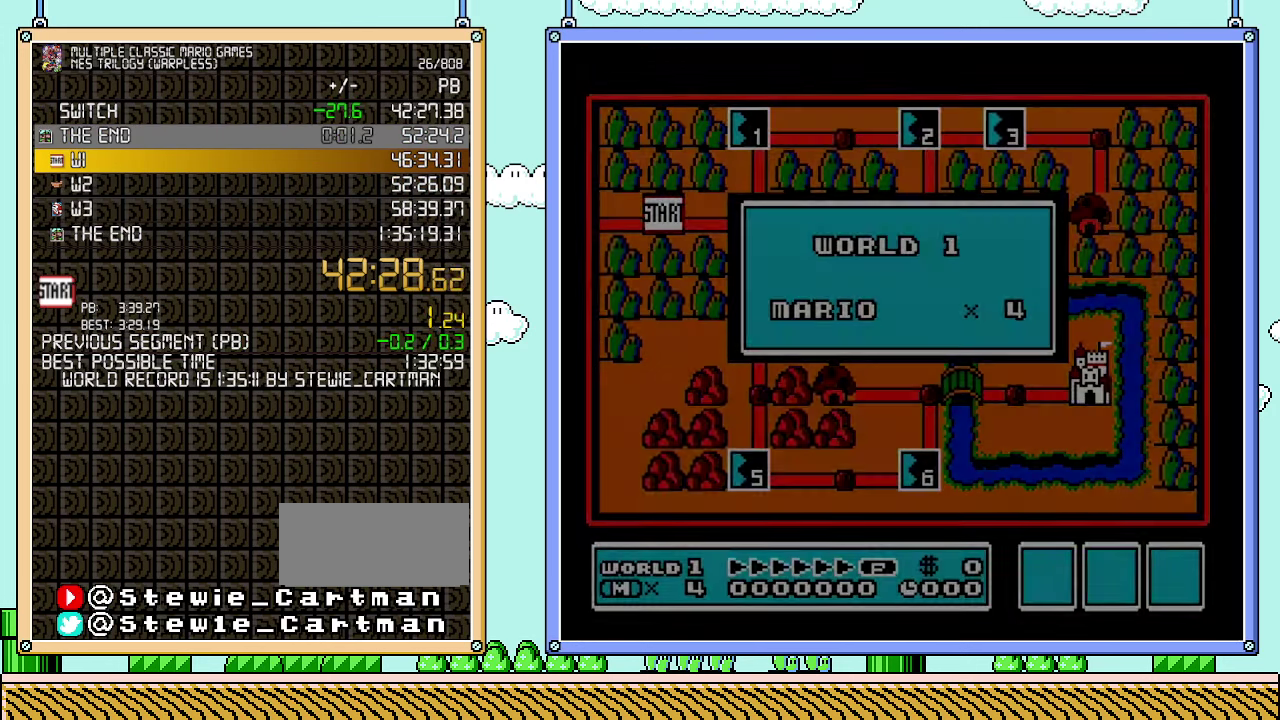
{"buttons": [], "events": []}
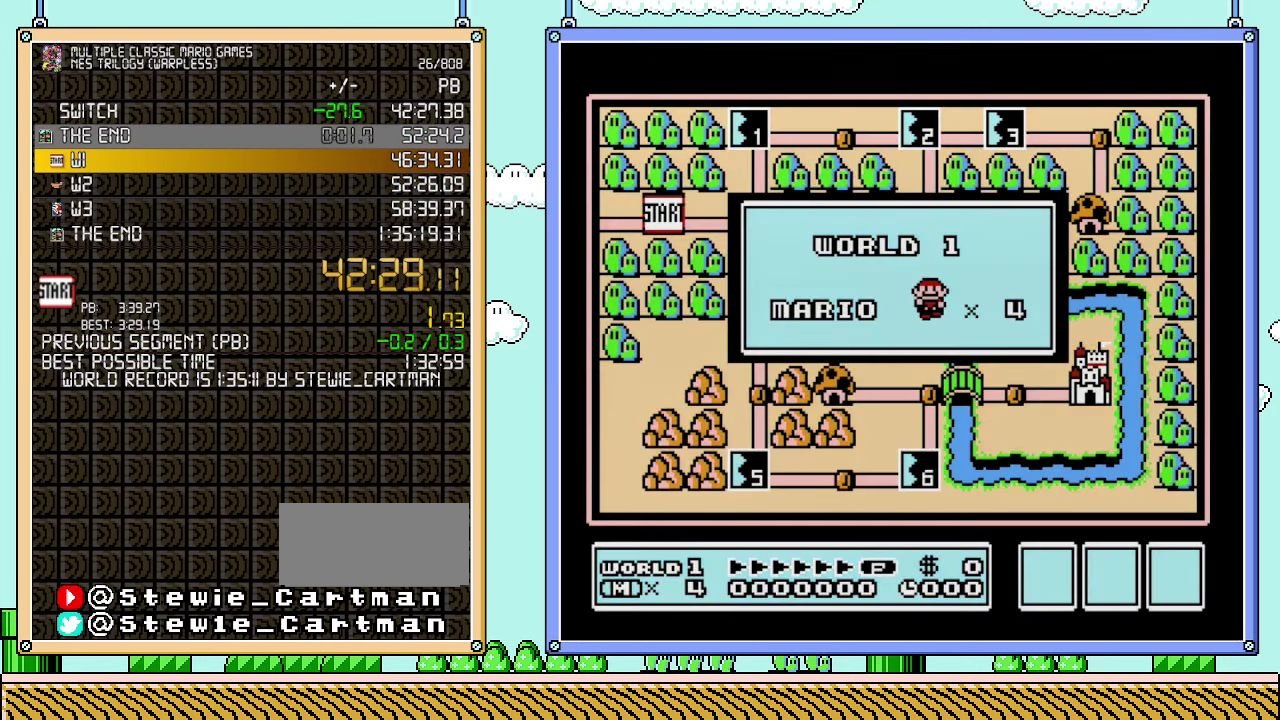
{"buttons": [], "events": []}
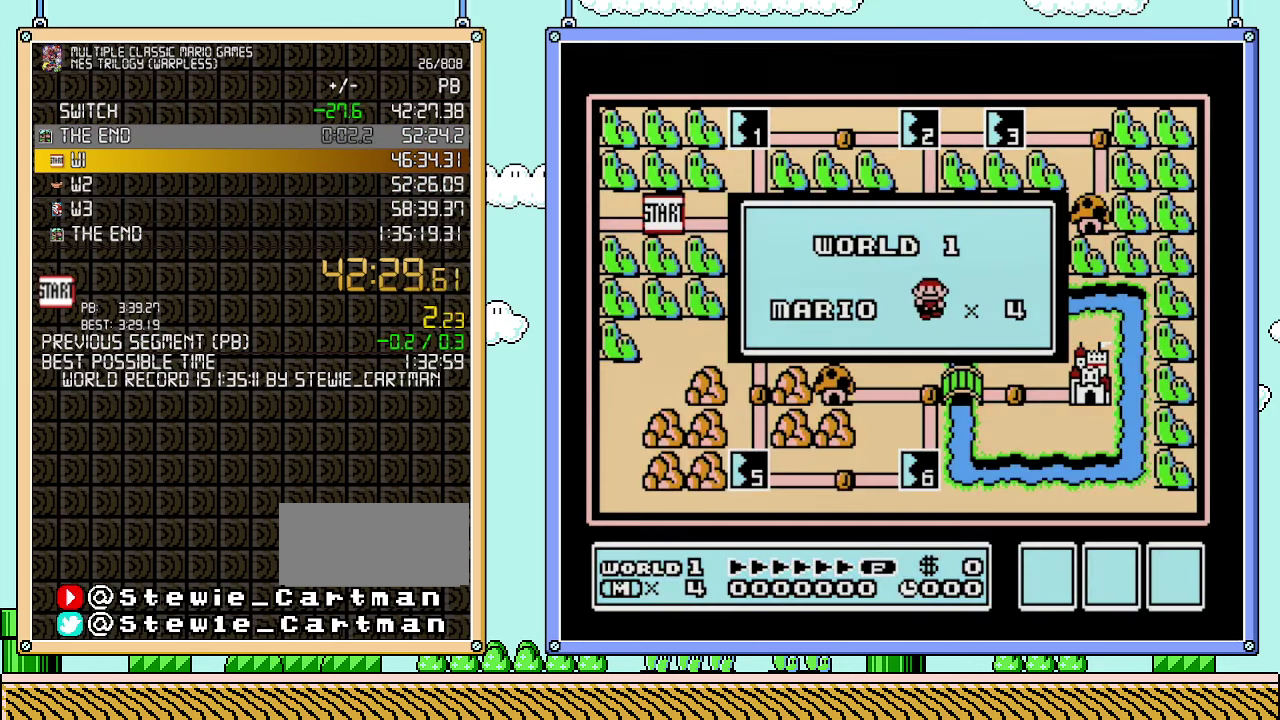
{"buttons": [], "events": []}
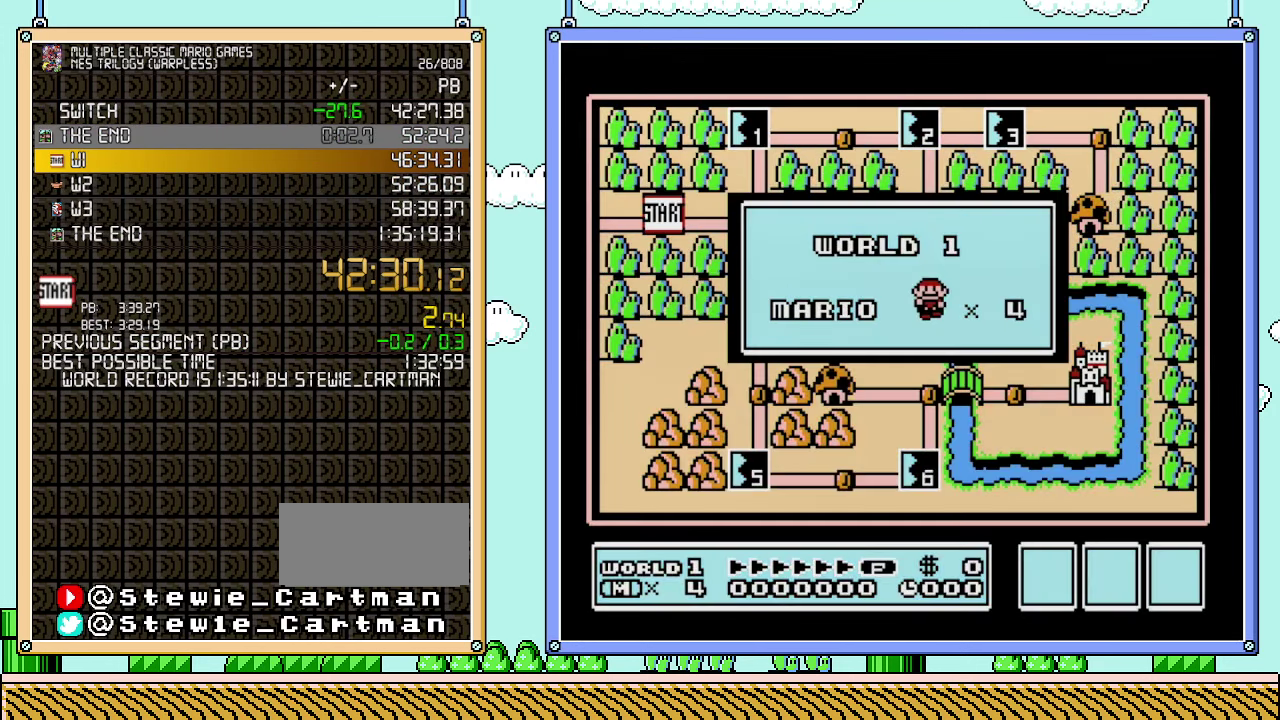
{"buttons": [], "events": []}
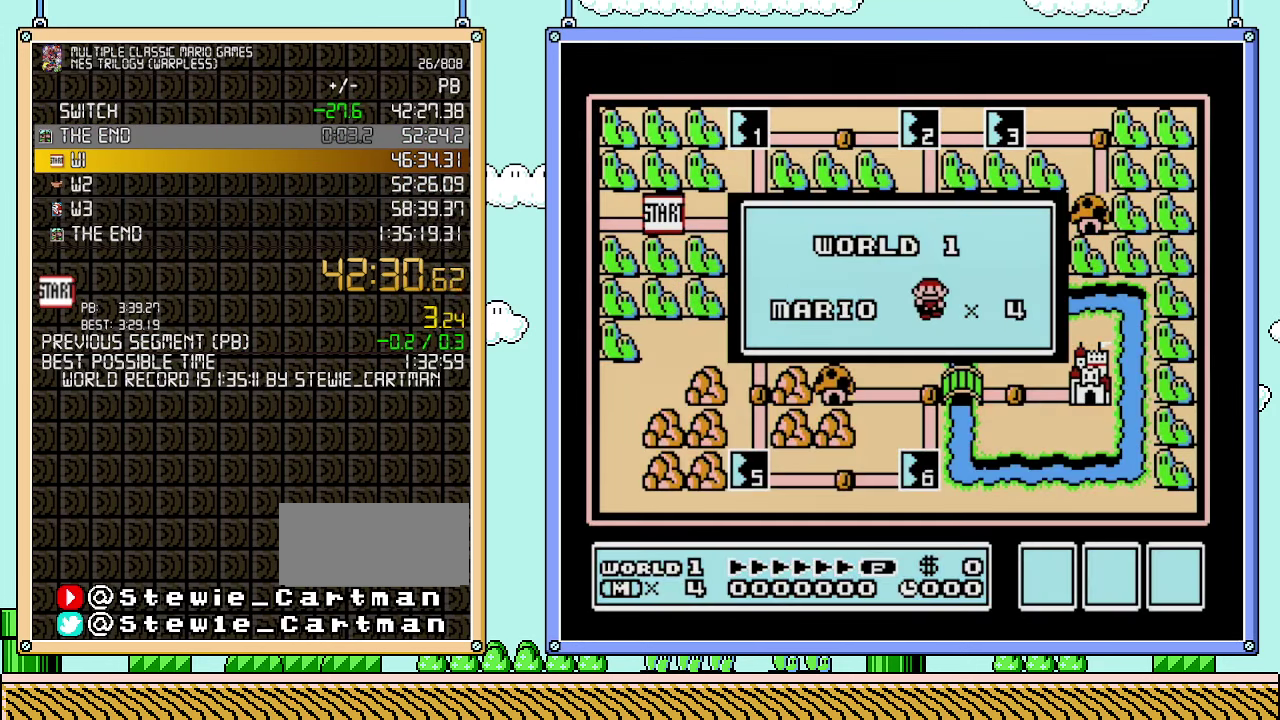
{"buttons": [], "events": []}
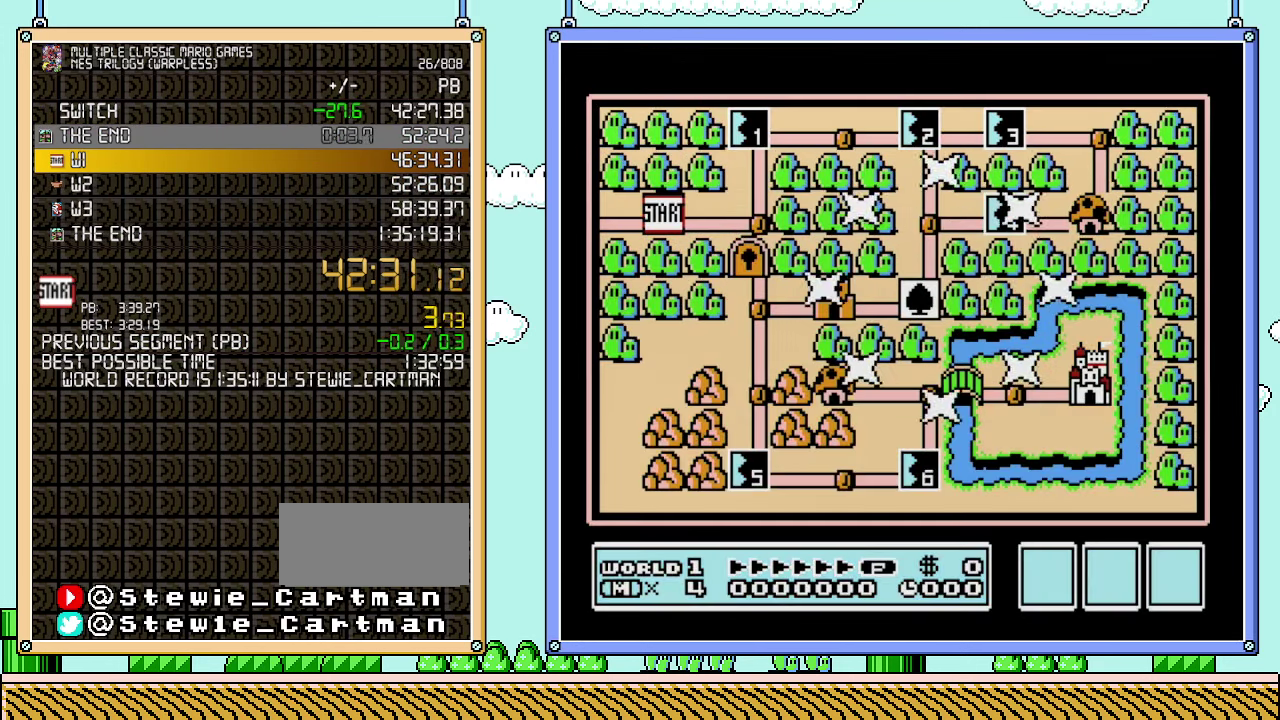
{"buttons": [], "events": []}
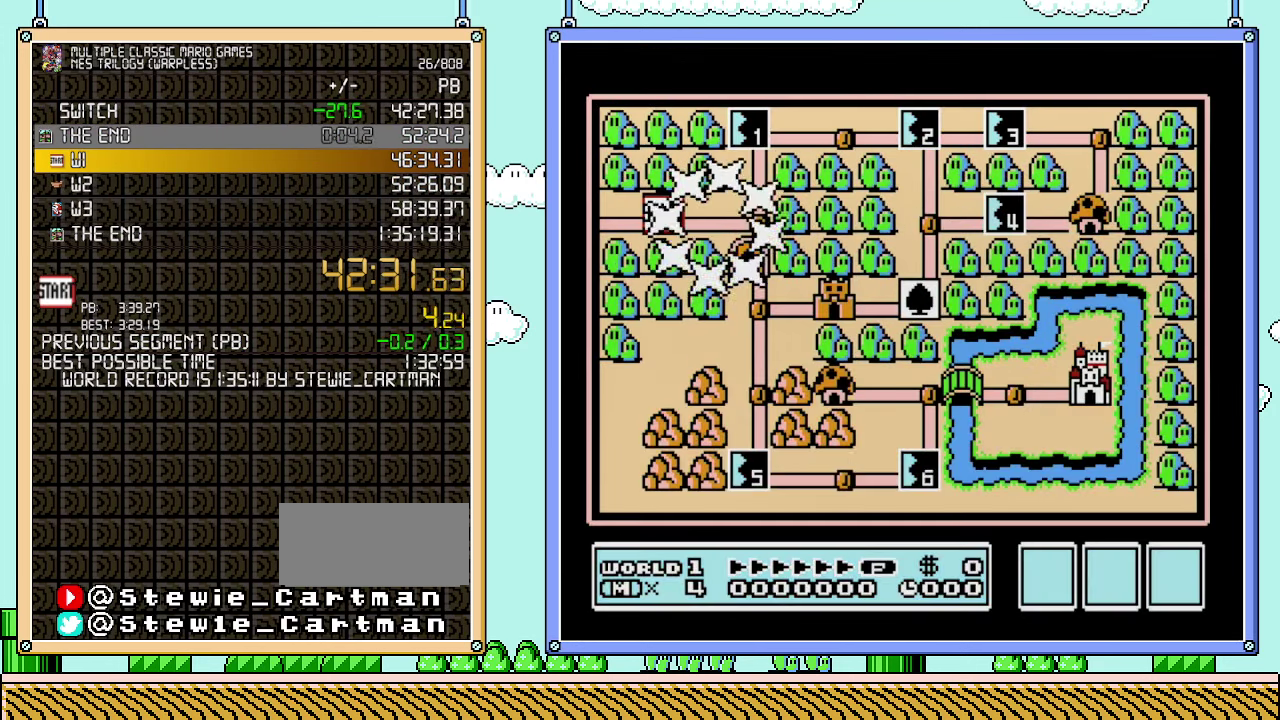
{"buttons": [], "events": [[267, "DPAD_RIGHT", "down"], [417, "DPAD_RIGHT", "up"]]}
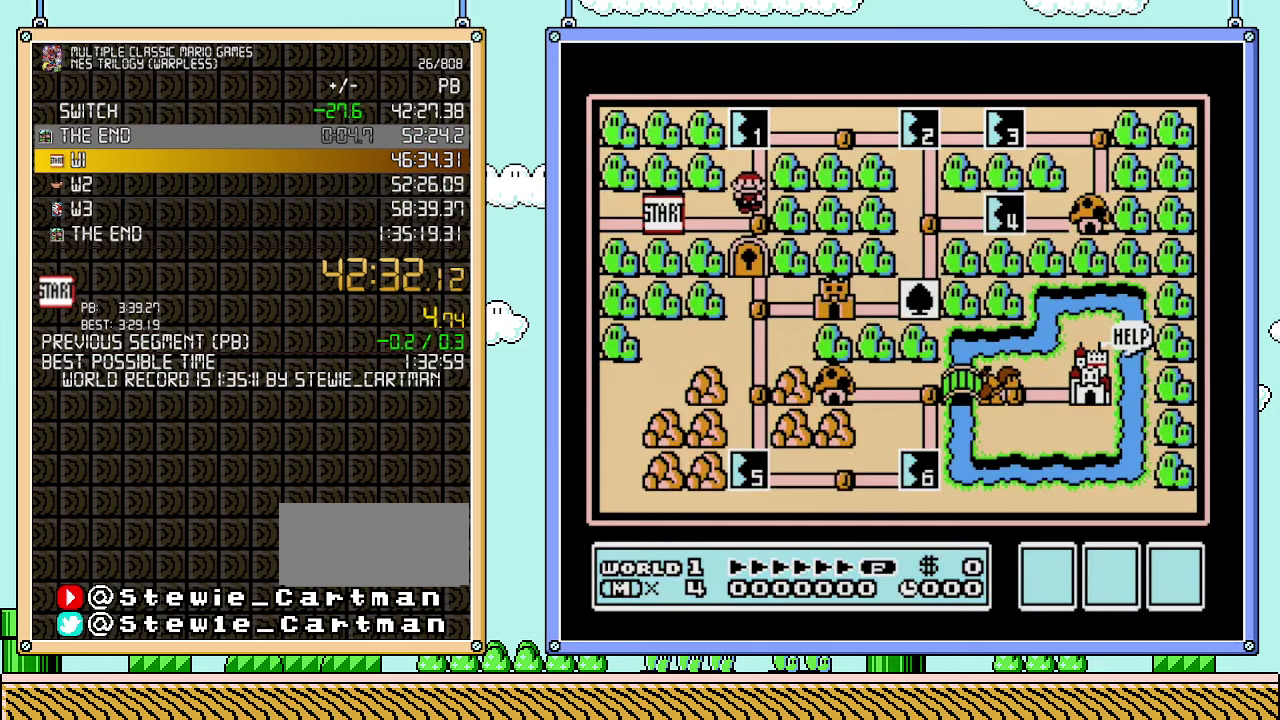
{"buttons": ["DPAD_UP"], "events": [[33, "DPAD_UP", "down"]]}
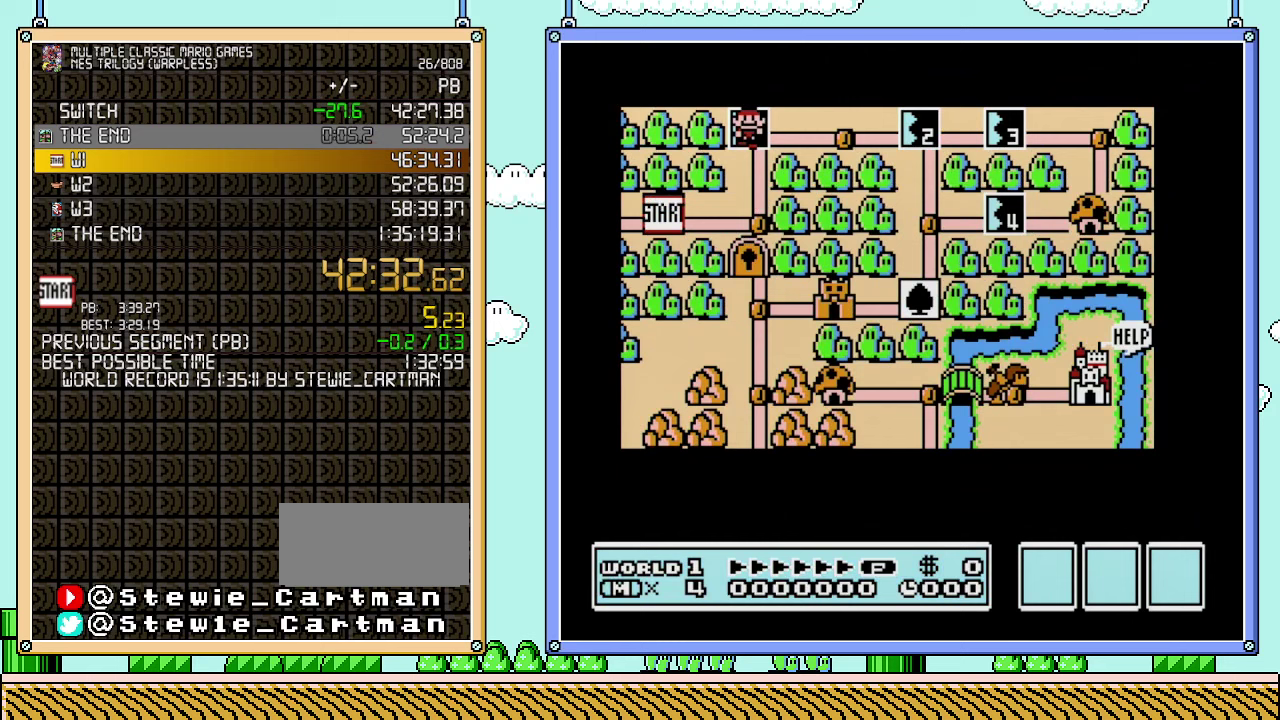
{"buttons": ["DPAD_UP"], "events": []}
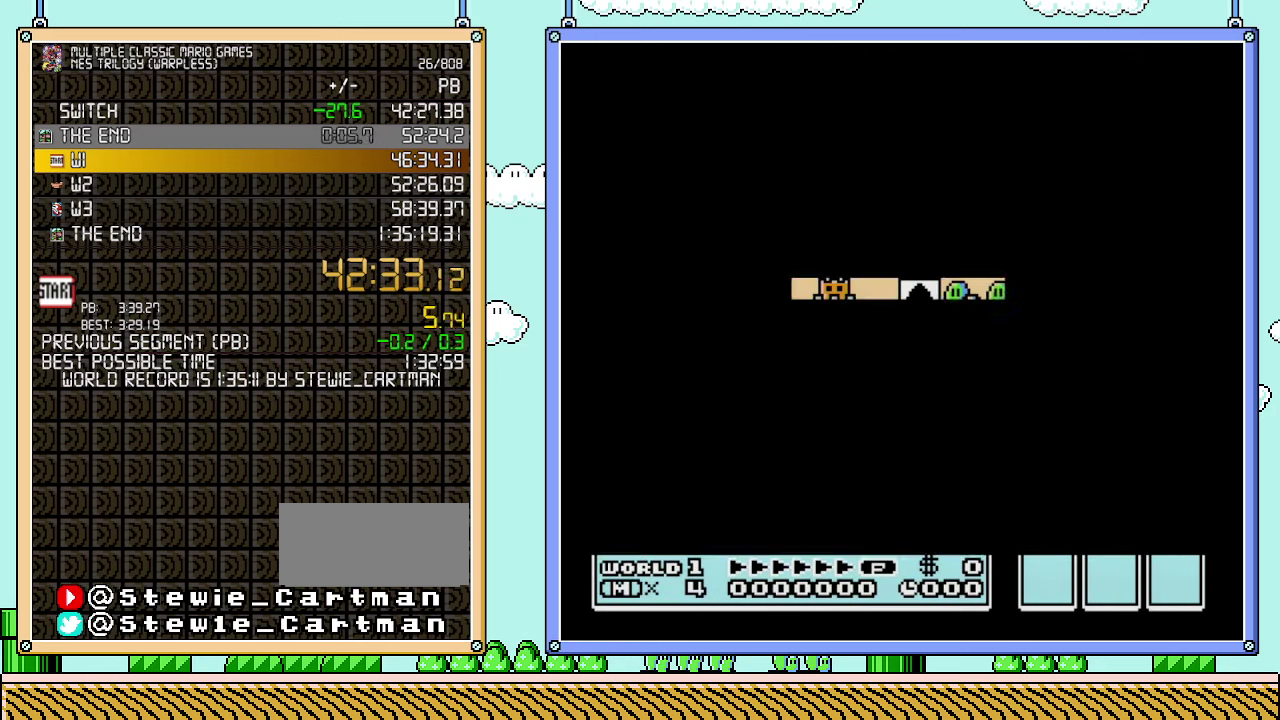
{"buttons": ["B", "DPAD_RIGHT"], "events": [[267, "DPAD_UP", "up"], [383, "B", "down"], [383, "DPAD_RIGHT", "down"]]}
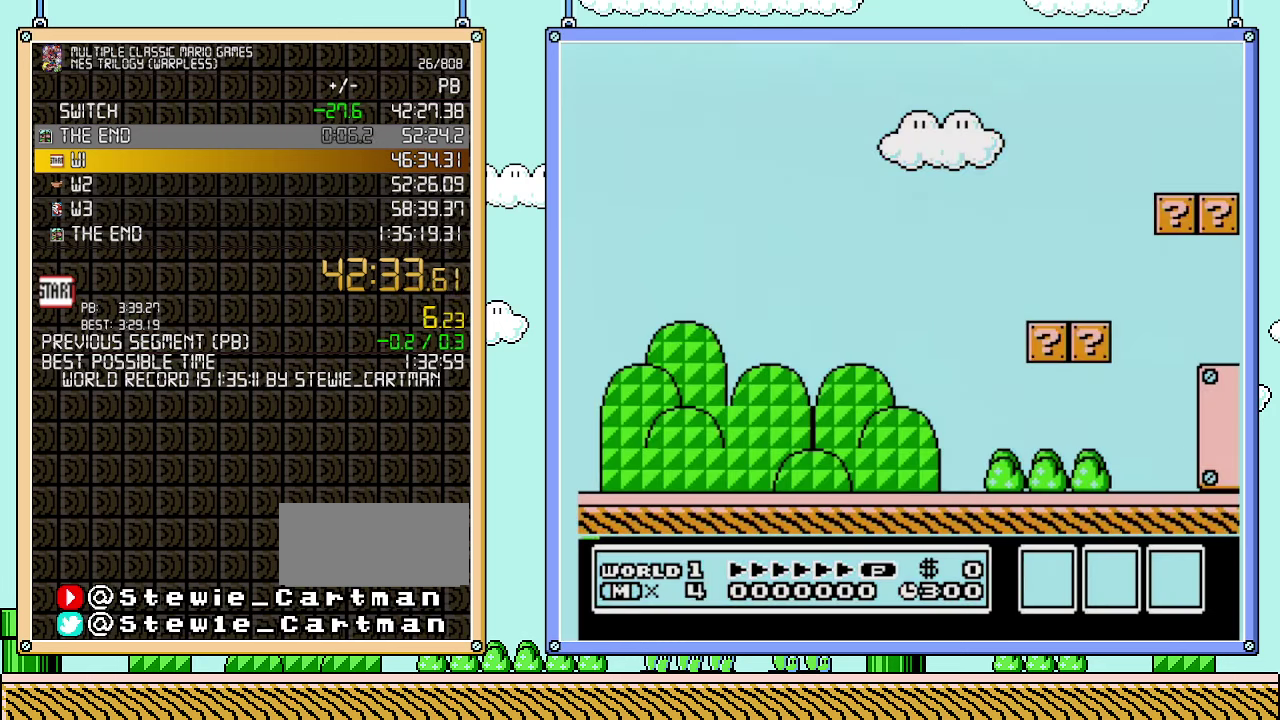
{"buttons": ["B", "DPAD_RIGHT"], "events": []}
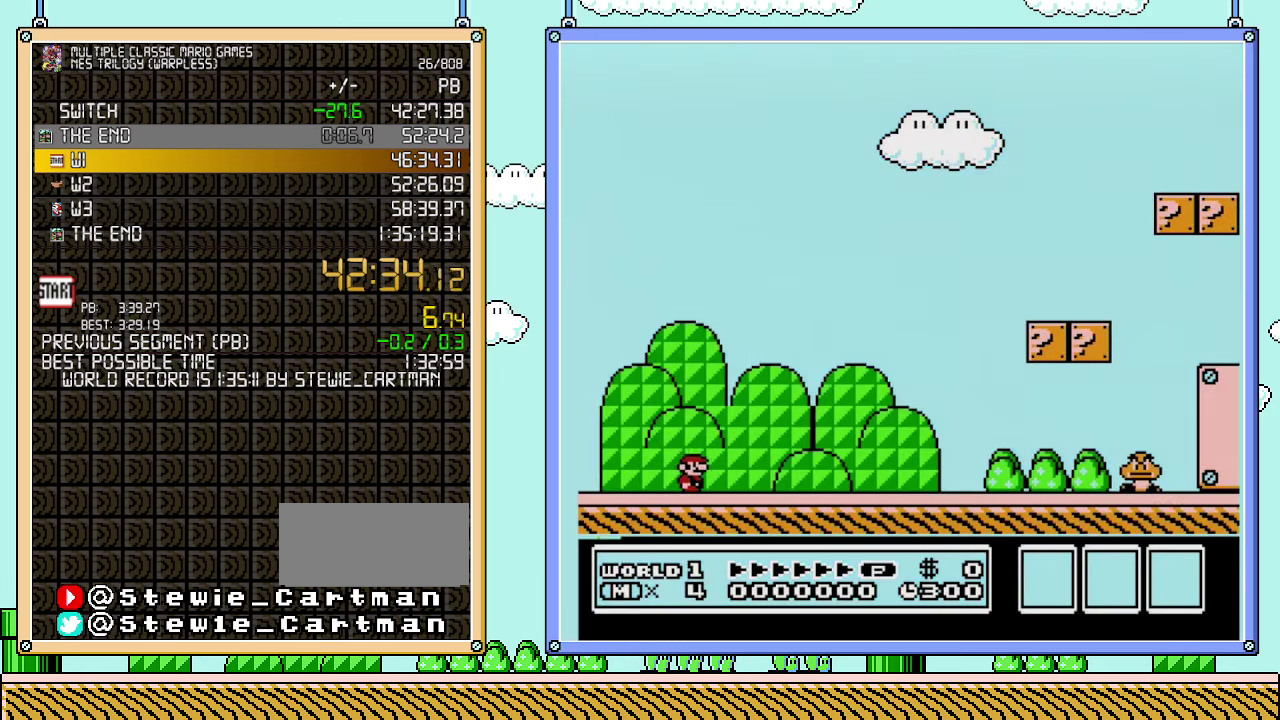
{"buttons": ["B", "DPAD_RIGHT"], "events": []}